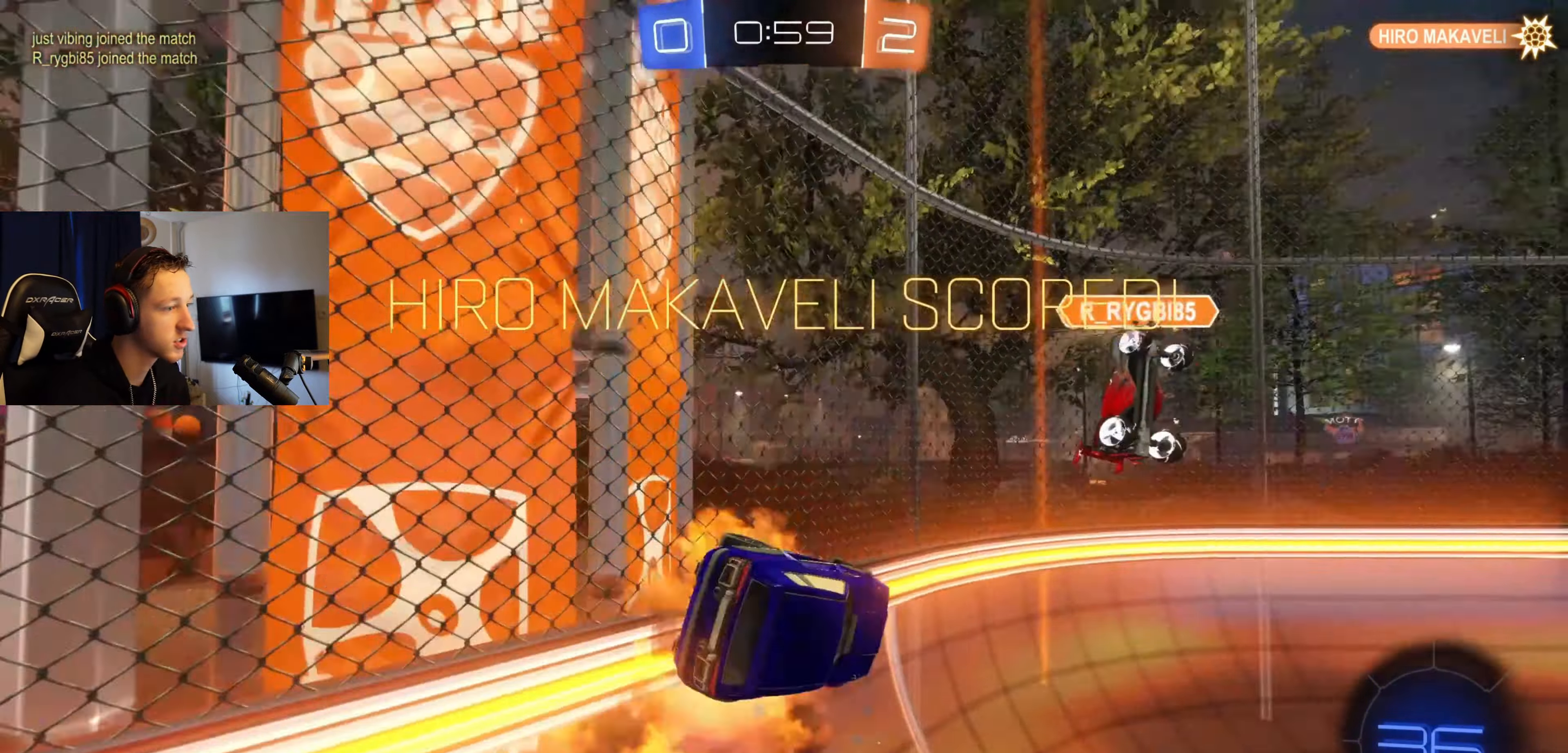
Gameplay with a controller (Xbox layout); each line is a JSON object with the inputs held at the frame after it. "events" lists button and stick changes between this image and that frame as [ms after this image, input, new state], when the widget could be followed in between. Not read: SELECT.
{"buttons": ["A"], "left_stick": "center", "right_stick": "center", "events": [[33, "A", "up"], [33, "X", "up"], [100, "A", "down"], [100, "X", "down"], [234, "A", "up"], [234, "X", "up"], [334, "left_stick", "center"], [434, "A", "down"]]}
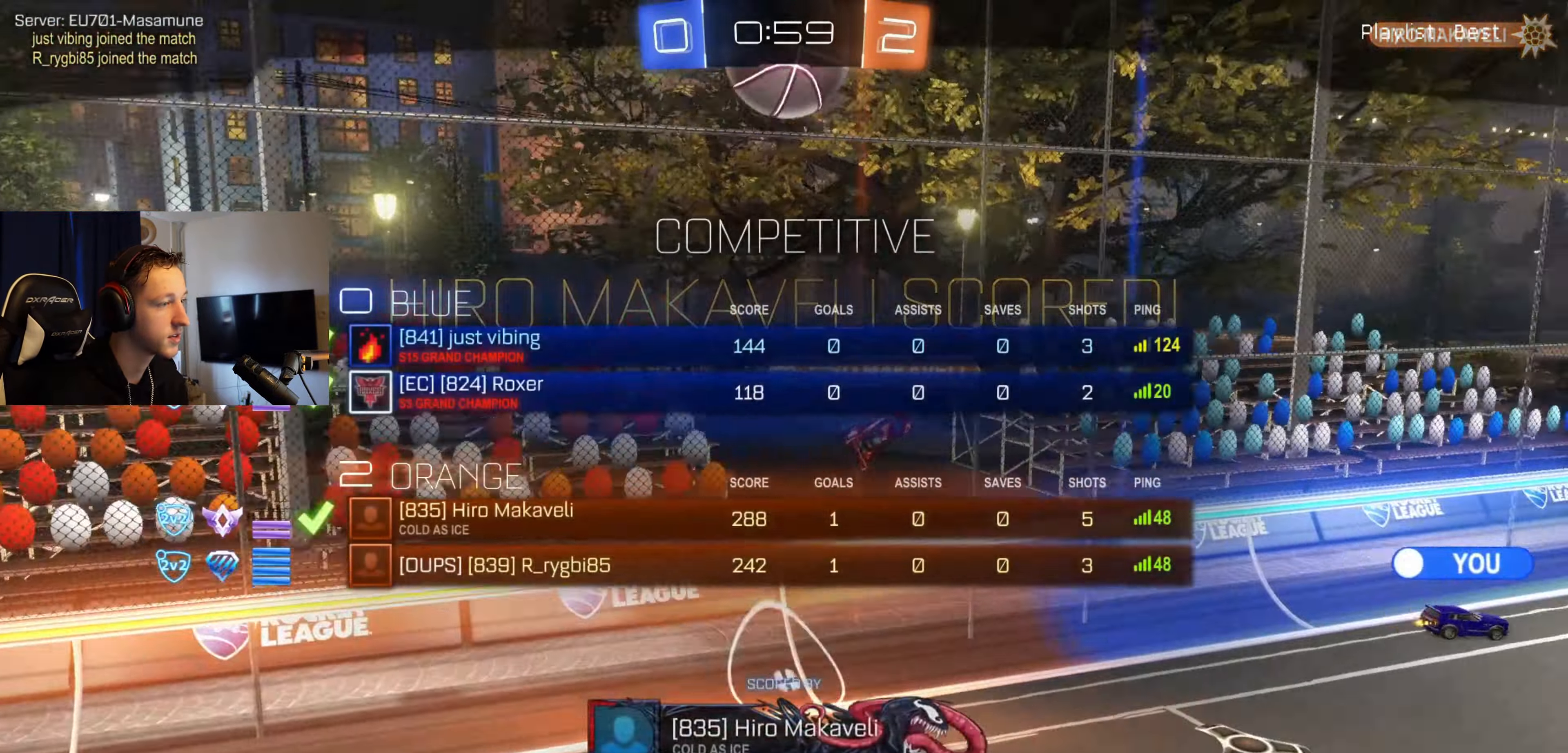
{"buttons": [], "left_stick": "center", "right_stick": "center", "events": [[66, "A", "up"]]}
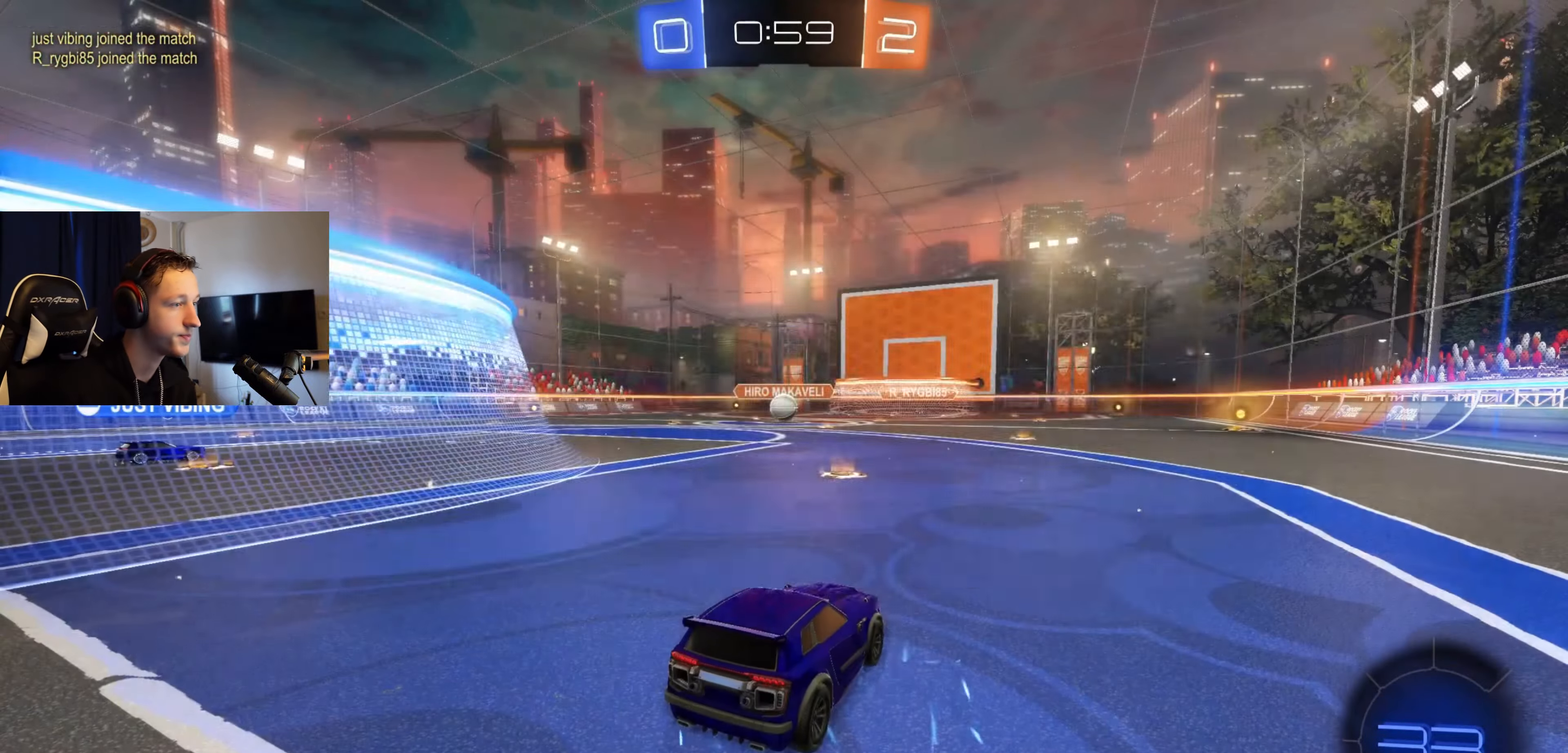
{"buttons": [], "left_stick": "center", "right_stick": "center", "events": []}
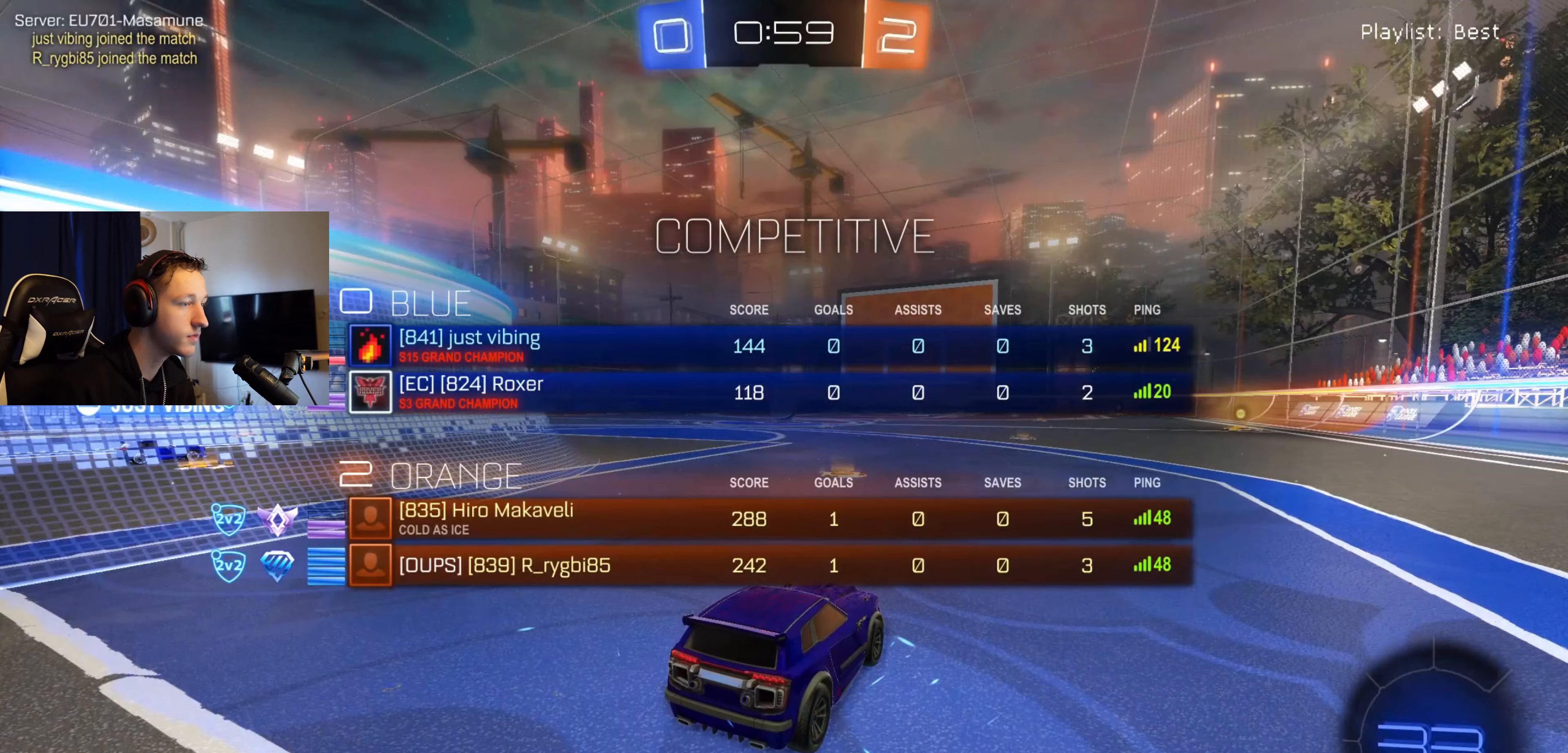
{"buttons": ["Y"], "left_stick": "center", "right_stick": "center", "events": [[467, "Y", "down"]]}
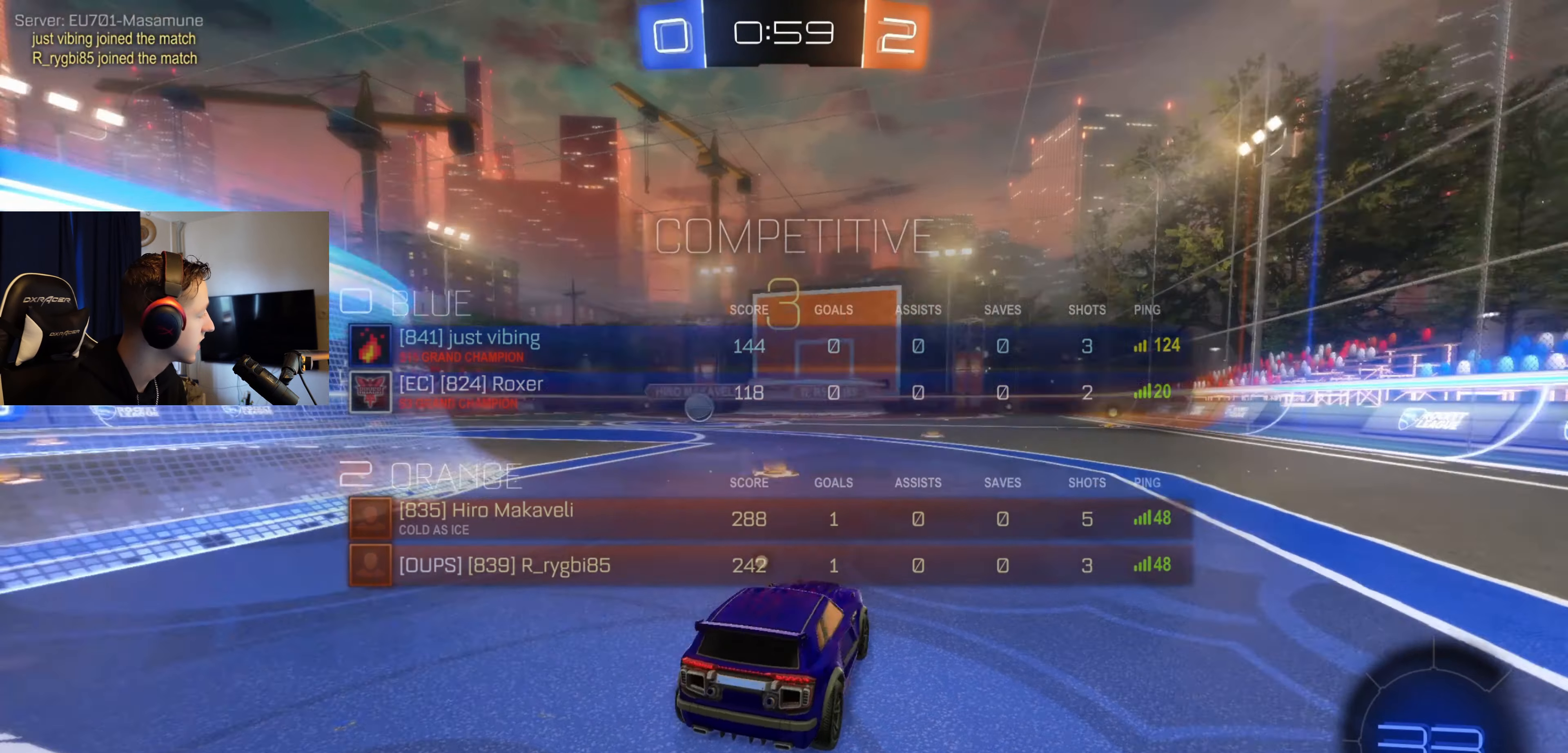
{"buttons": ["Y", "R2"], "left_stick": "center", "right_stick": "center", "events": [[167, "R2", "down"], [167, "Y", "up"], [234, "Y", "down"], [367, "Y", "up"], [434, "Y", "down"]]}
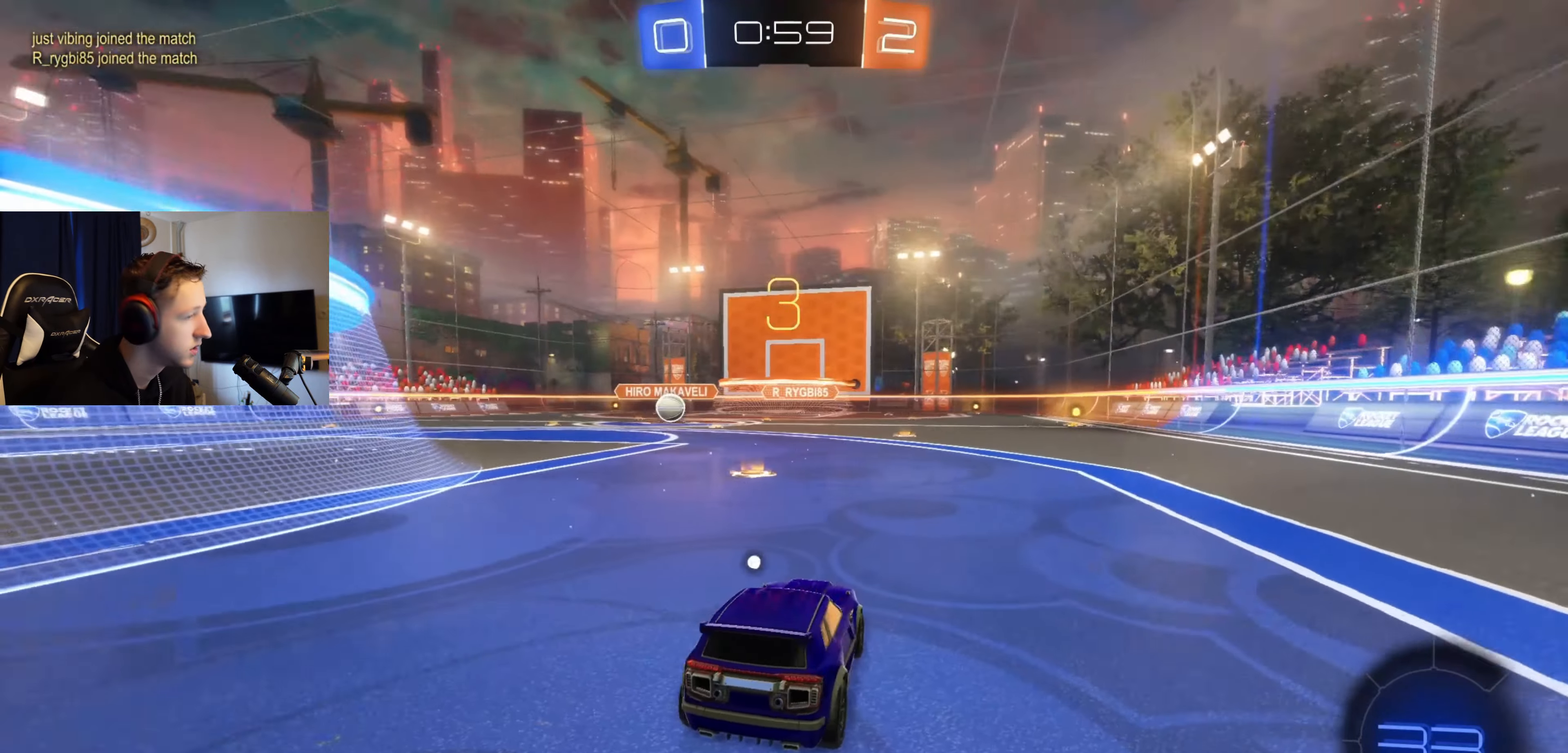
{"buttons": [], "left_stick": "center", "right_stick": "center", "events": [[66, "Y", "up"], [166, "Y", "down"], [267, "Y", "up"], [367, "Y", "down"], [467, "R2", "up"], [467, "Y", "up"]]}
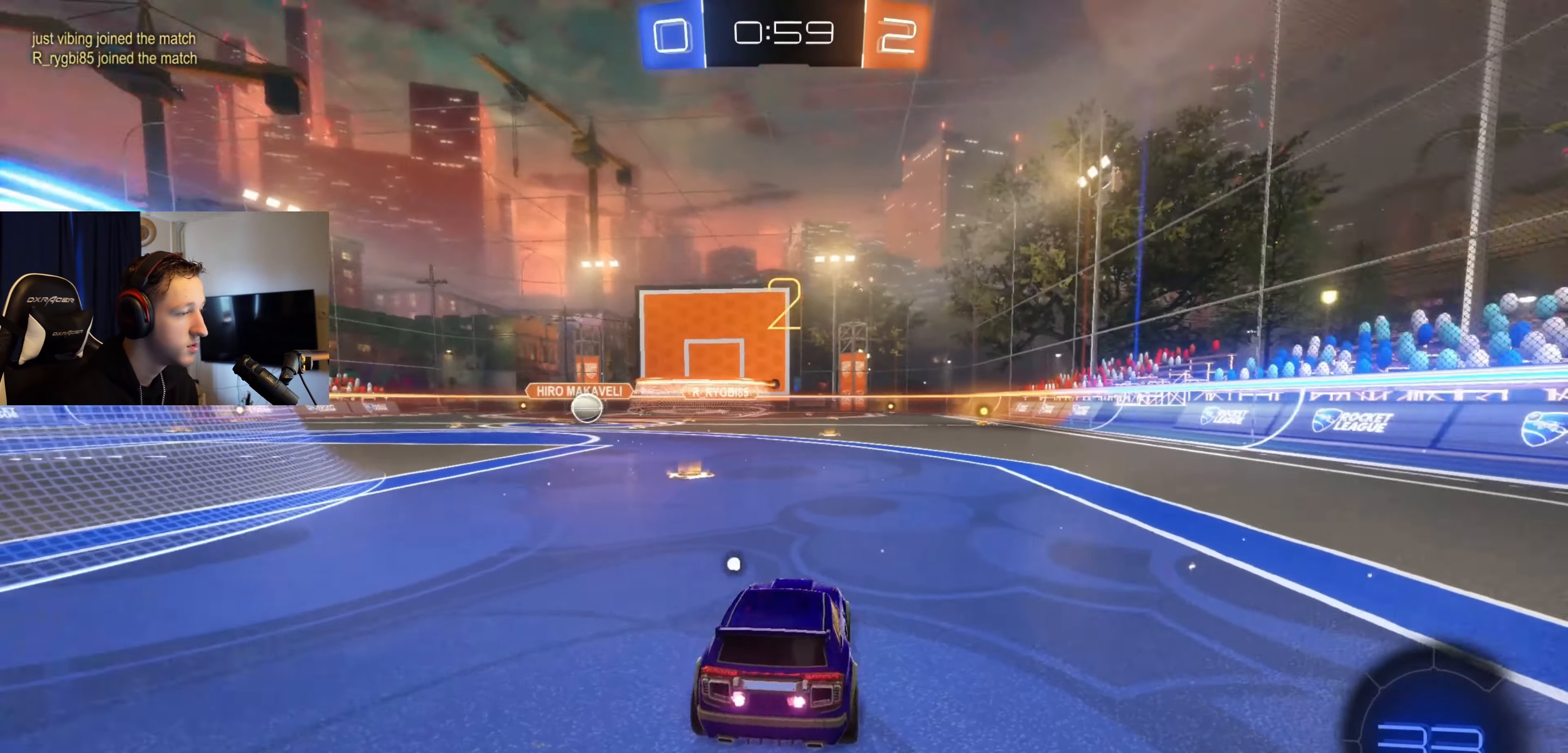
{"buttons": ["R2"], "left_stick": "center", "right_stick": "center", "events": [[33, "Y", "down"], [134, "Y", "up"], [234, "R2", "down"], [267, "Y", "down"], [400, "Y", "up"]]}
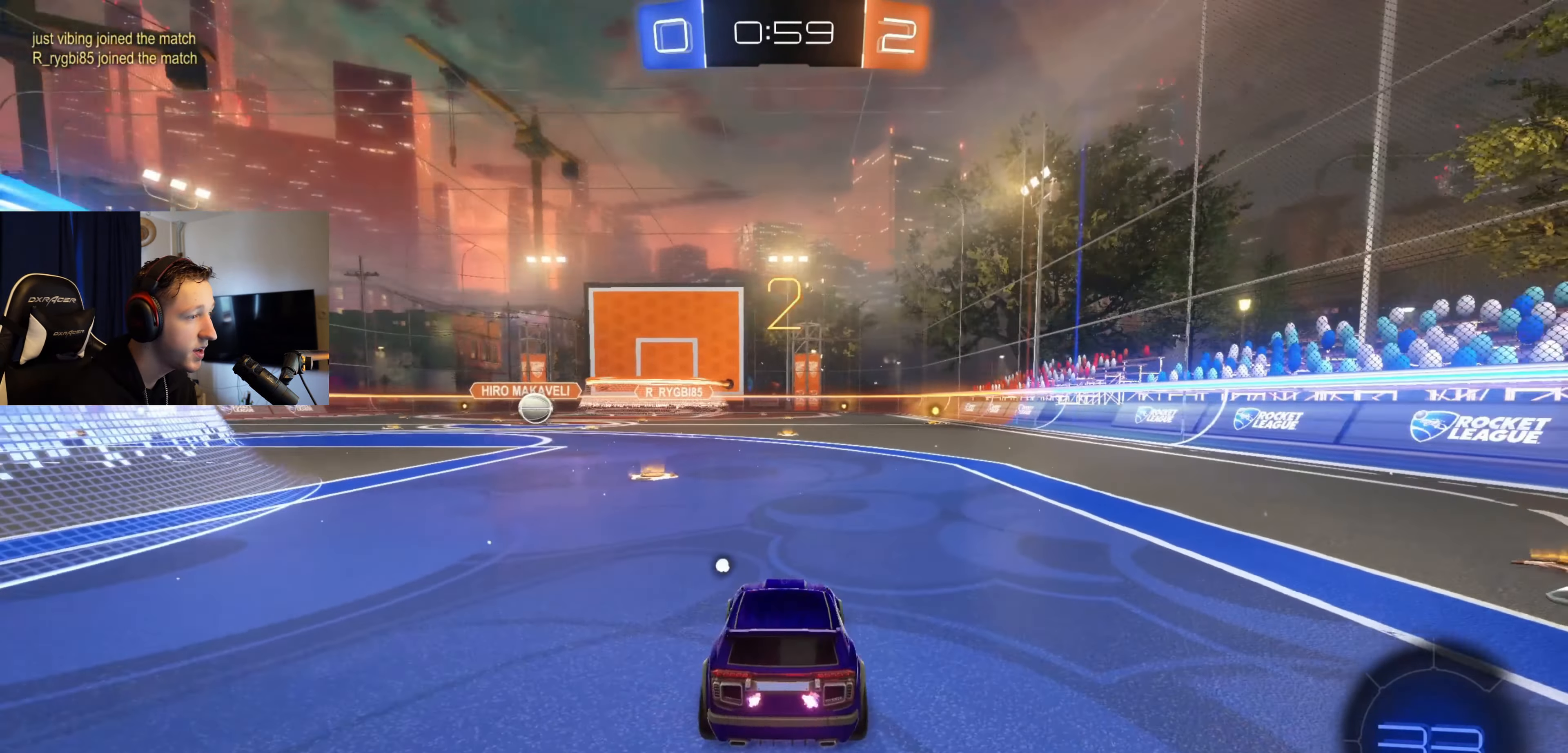
{"buttons": ["B", "R2"], "left_stick": "center", "right_stick": "center", "events": [[33, "Y", "down"], [133, "Y", "up"], [200, "Y", "down"], [333, "R2", "up"], [333, "Y", "up"], [500, "B", "down"], [500, "R2", "down"]]}
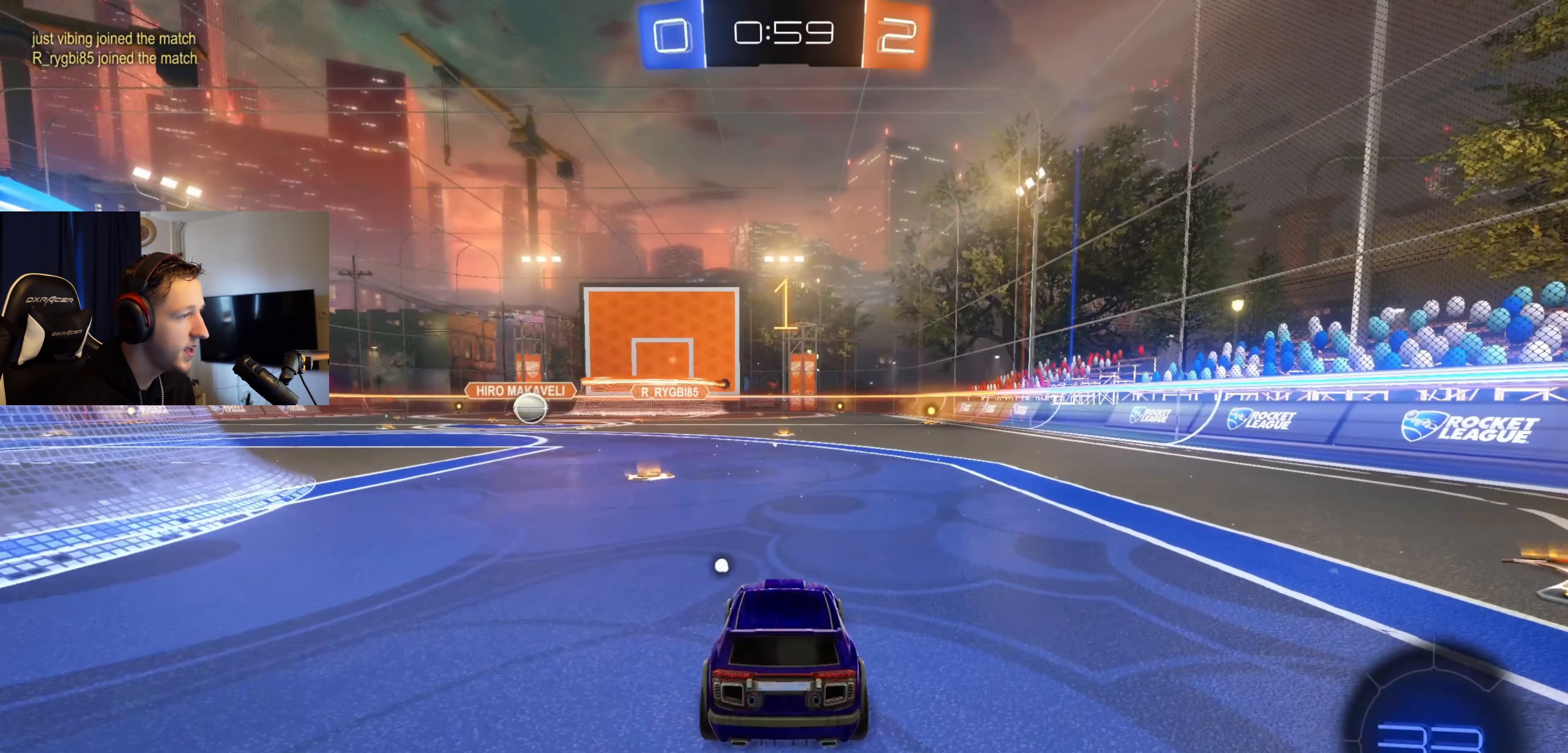
{"buttons": ["B", "R2"], "left_stick": "right", "right_stick": "center", "events": [[67, "left_stick", "up-right"], [200, "left_stick", "right"]]}
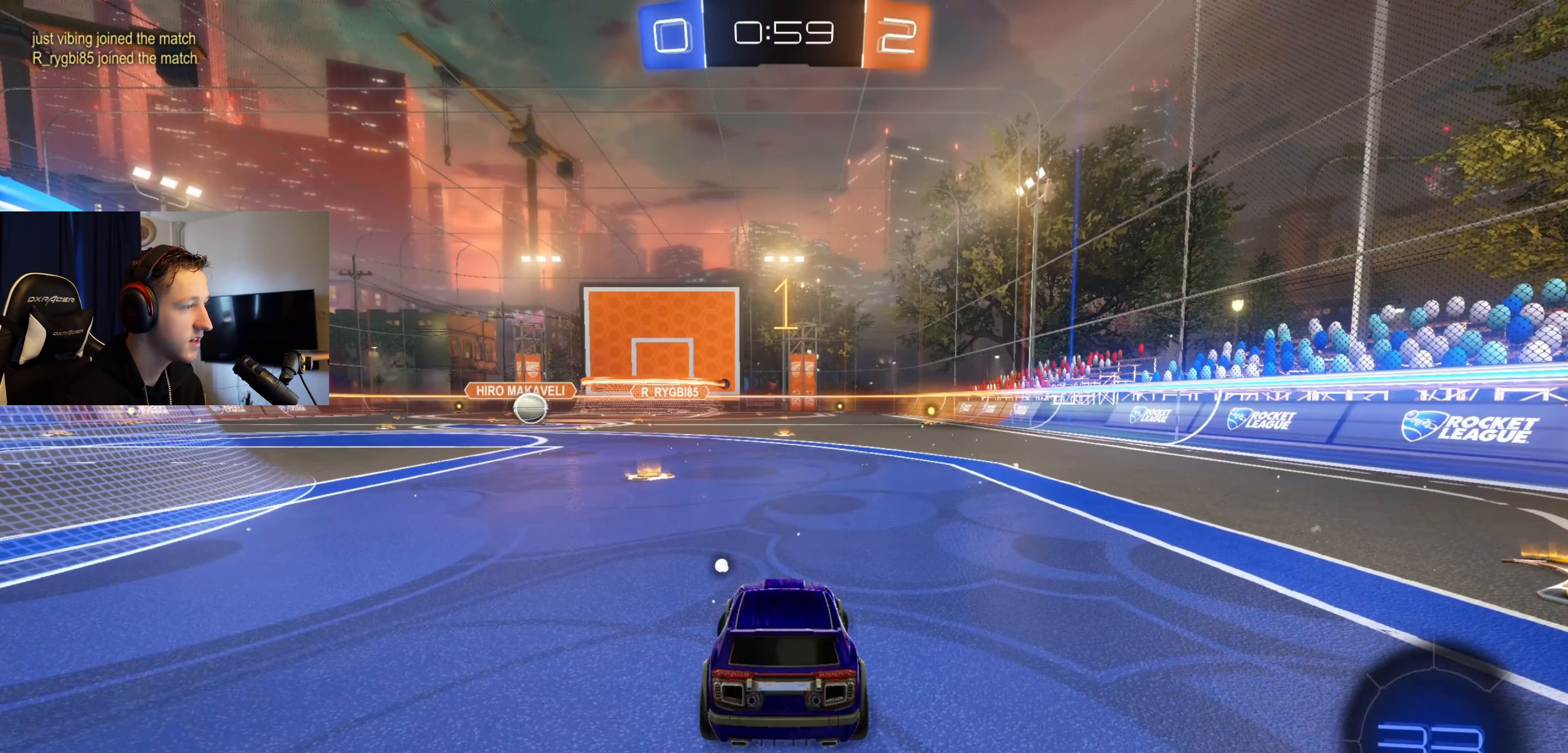
{"buttons": ["X", "R2"], "left_stick": "right", "right_stick": "center", "events": [[166, "Y", "down"], [333, "Y", "up"], [367, "B", "up"], [467, "X", "down"]]}
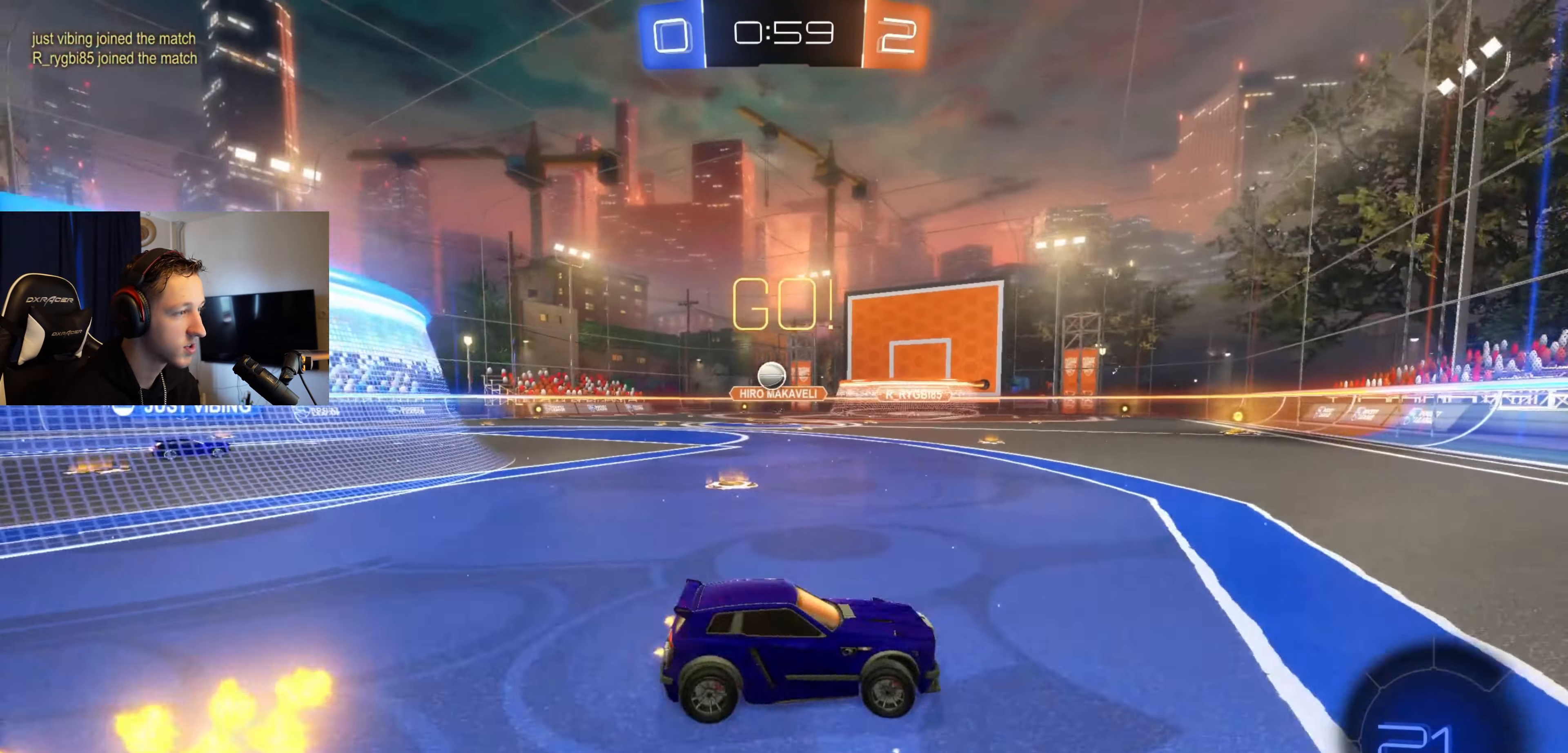
{"buttons": ["R2"], "left_stick": "right", "right_stick": "center", "events": [[100, "X", "up"]]}